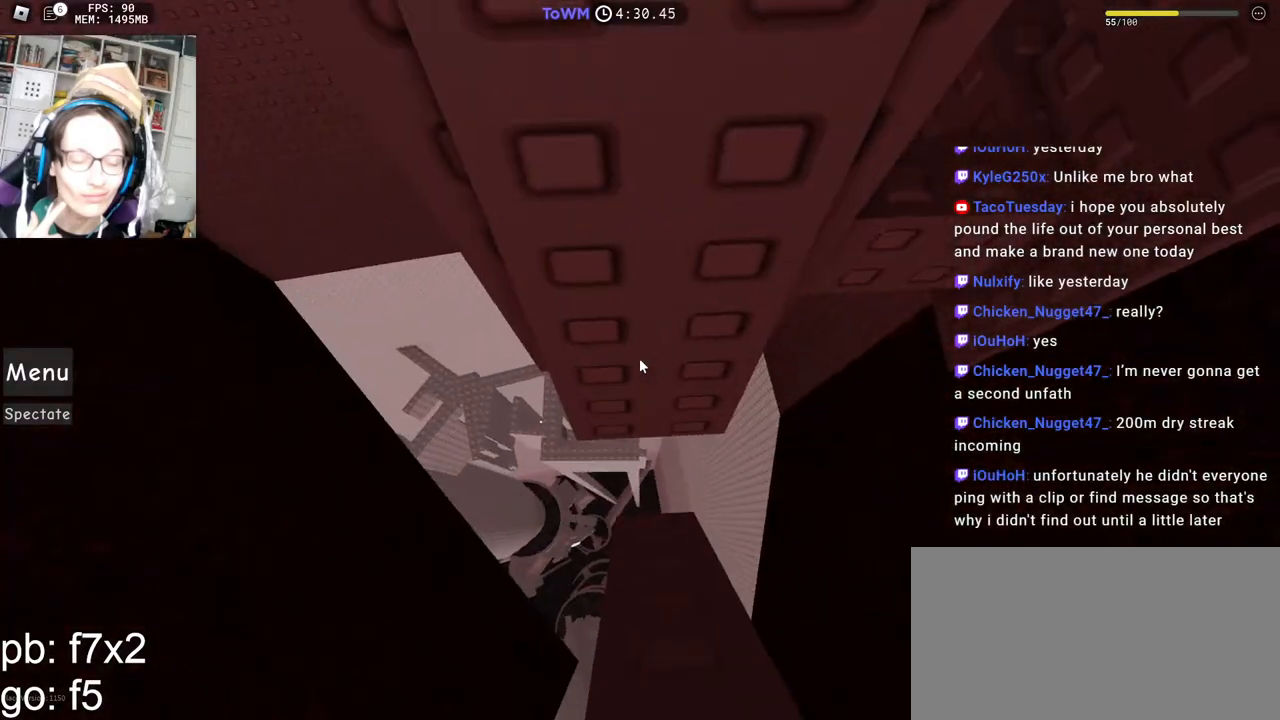
Gameplay with keyboard and mouse; each line is a JSON object with the keys and mouse buttons held at the frame after it. "events" lists presses ("down") and releases ("up") of "a", "ctrl", "d", "e", "q", "s", "shift", "space", "w", "mouse_left", "mouse_wheel", "mouse_right", "mouse_mb4" and "mouse_mb5" between this image and that frame as [ms after this image, input, new state], when the widget could be followed in between. "mouse_left", "mouse_wheel", "mouse_right", "mouse_mb4", "mouse_mb5" = the "left", "wheel", "right", "mb4", "mb5" buttons of the "mouse" list. No other keys are recorded. "wheel" means that the mouse wheel is clicked or scrolled. Mouse movement is not recorded.
{"keys": [], "mouse": ["right"], "events": [[117, "a", "down"], [150, "a", "up"], [434, "s", "down"], [450, "s", "up"]]}
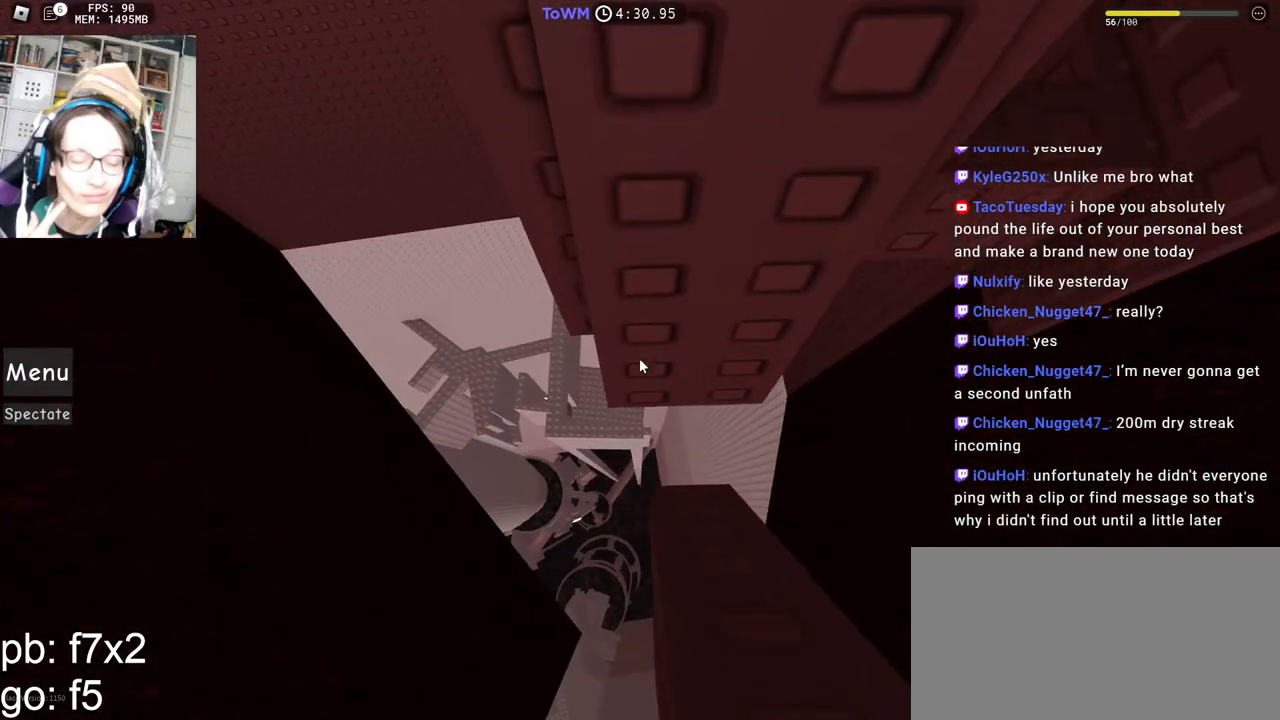
{"keys": [], "mouse": ["right"], "events": [[117, "a", "down"], [117, "s", "down"], [167, "a", "up"], [184, "s", "up"]]}
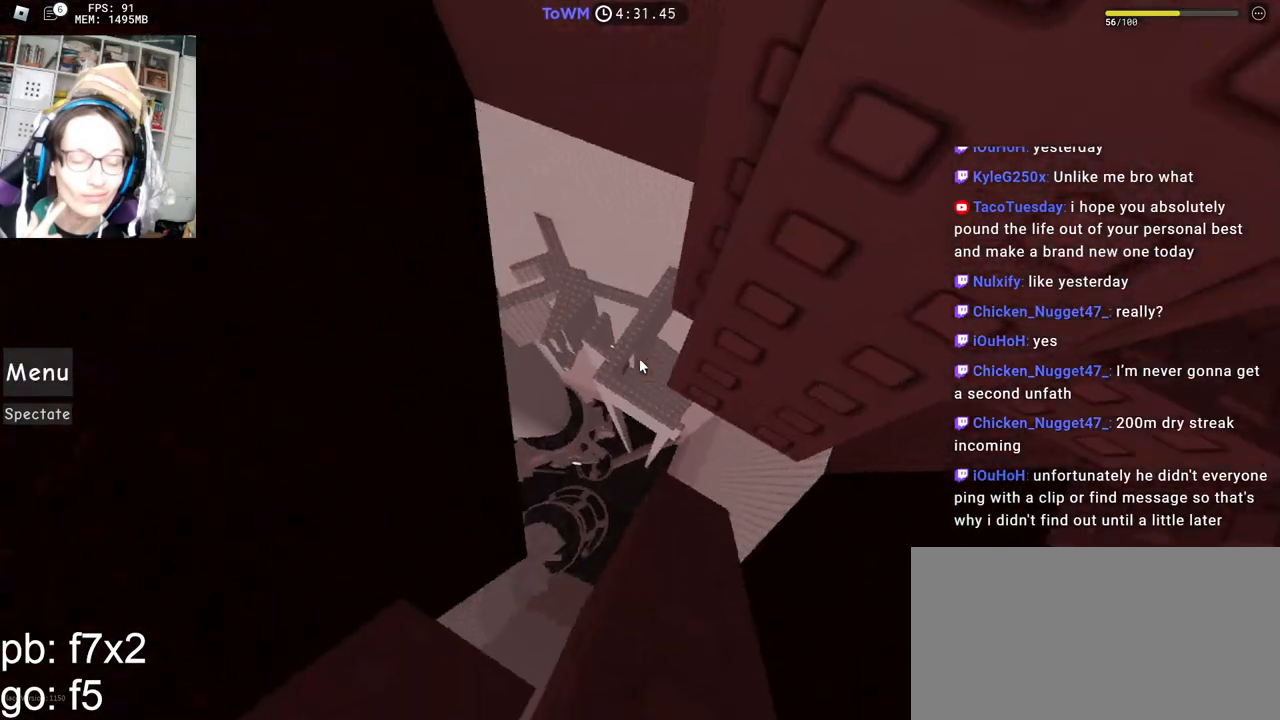
{"keys": [], "mouse": ["right"], "events": []}
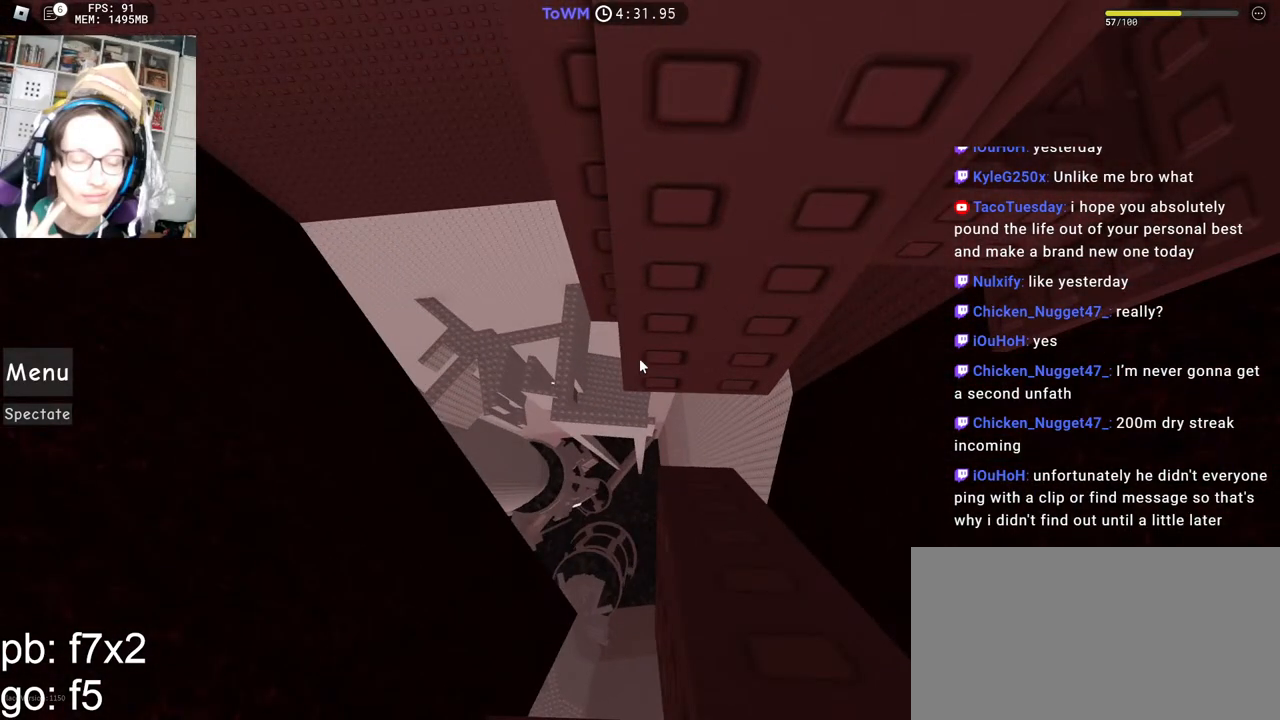
{"keys": [], "mouse": ["right"], "events": [[334, "w", "down"], [350, "w", "up"]]}
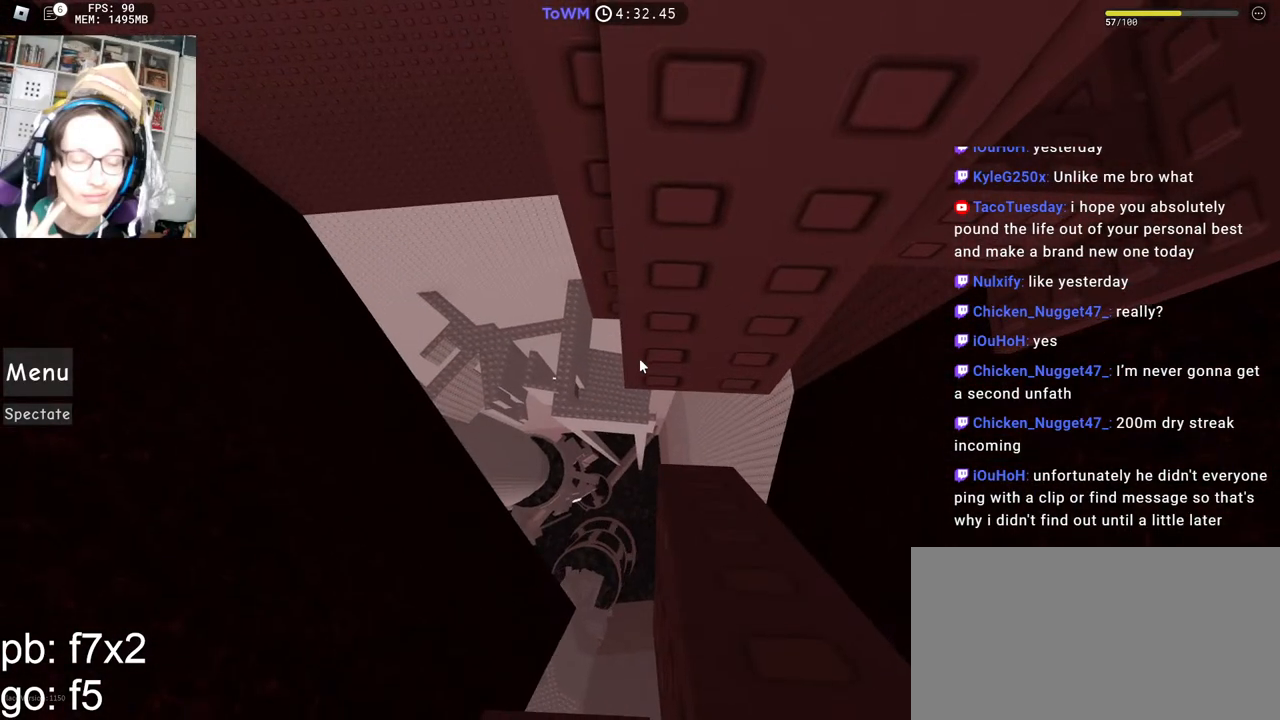
{"keys": [], "mouse": ["right"], "events": [[350, "w", "down"], [384, "w", "up"]]}
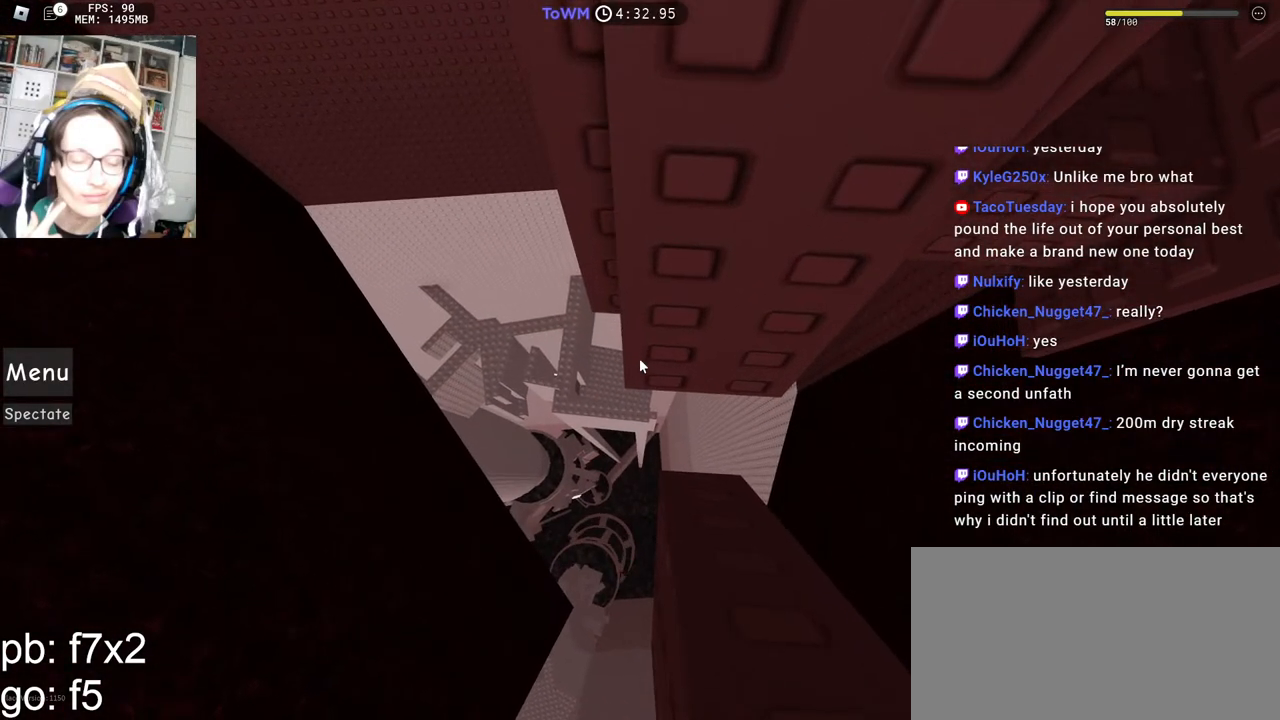
{"keys": [], "mouse": ["right"], "events": []}
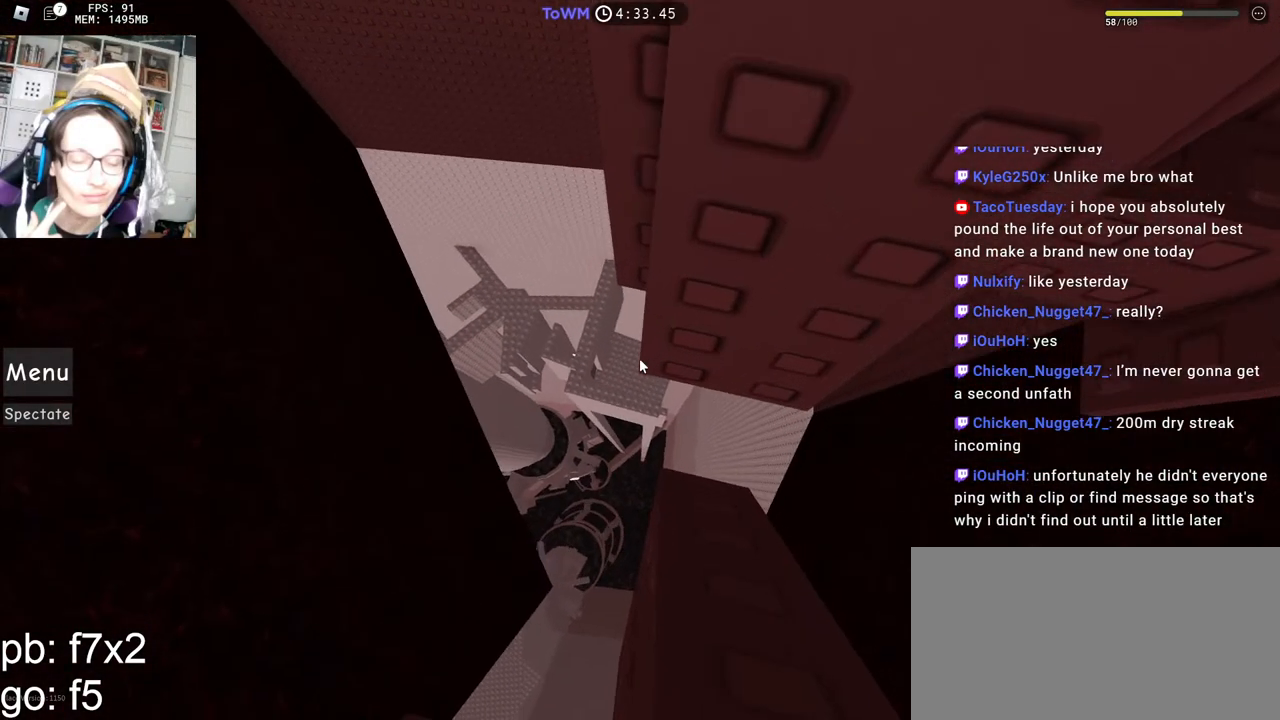
{"keys": [], "mouse": ["right"], "events": []}
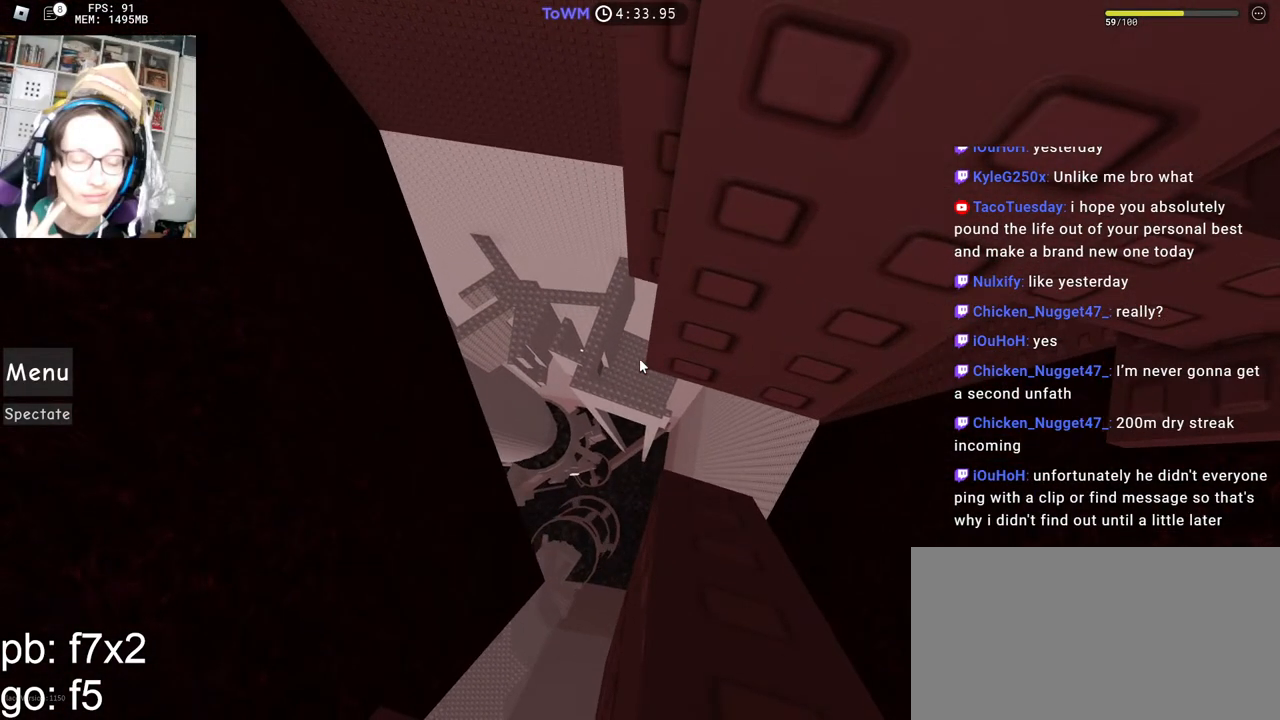
{"keys": [], "mouse": ["right"], "events": []}
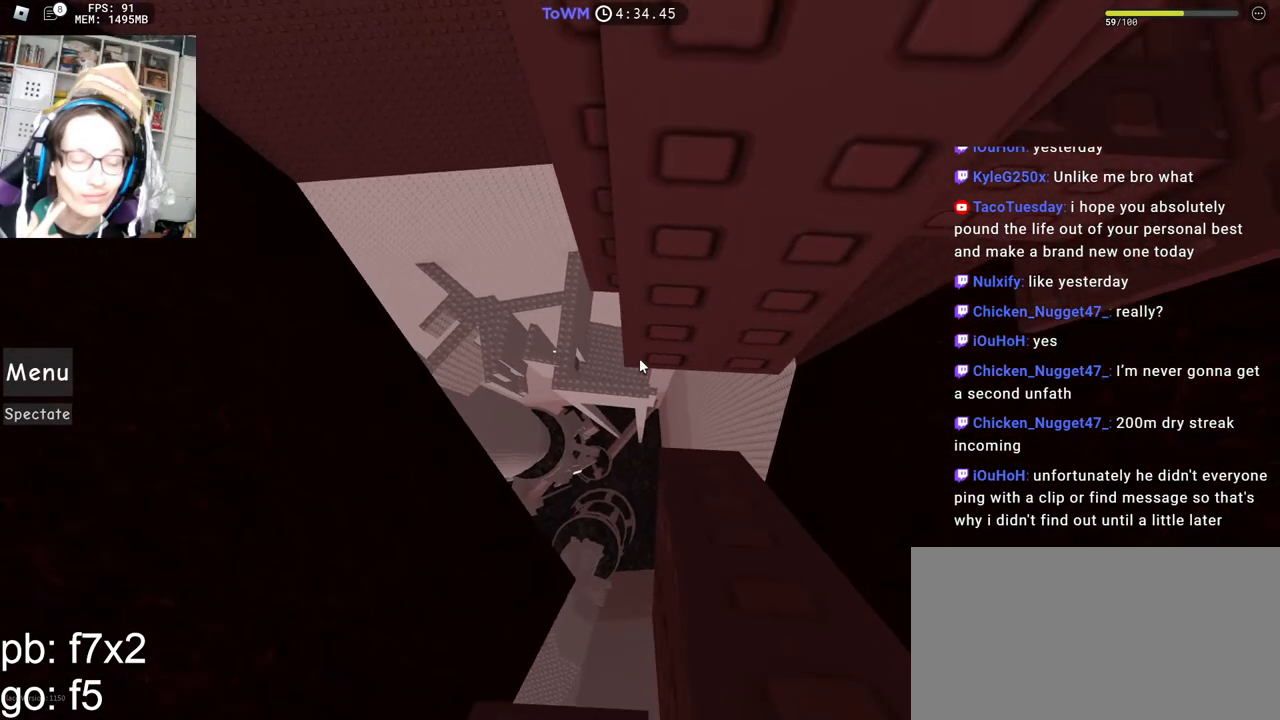
{"keys": [], "mouse": ["right"], "events": []}
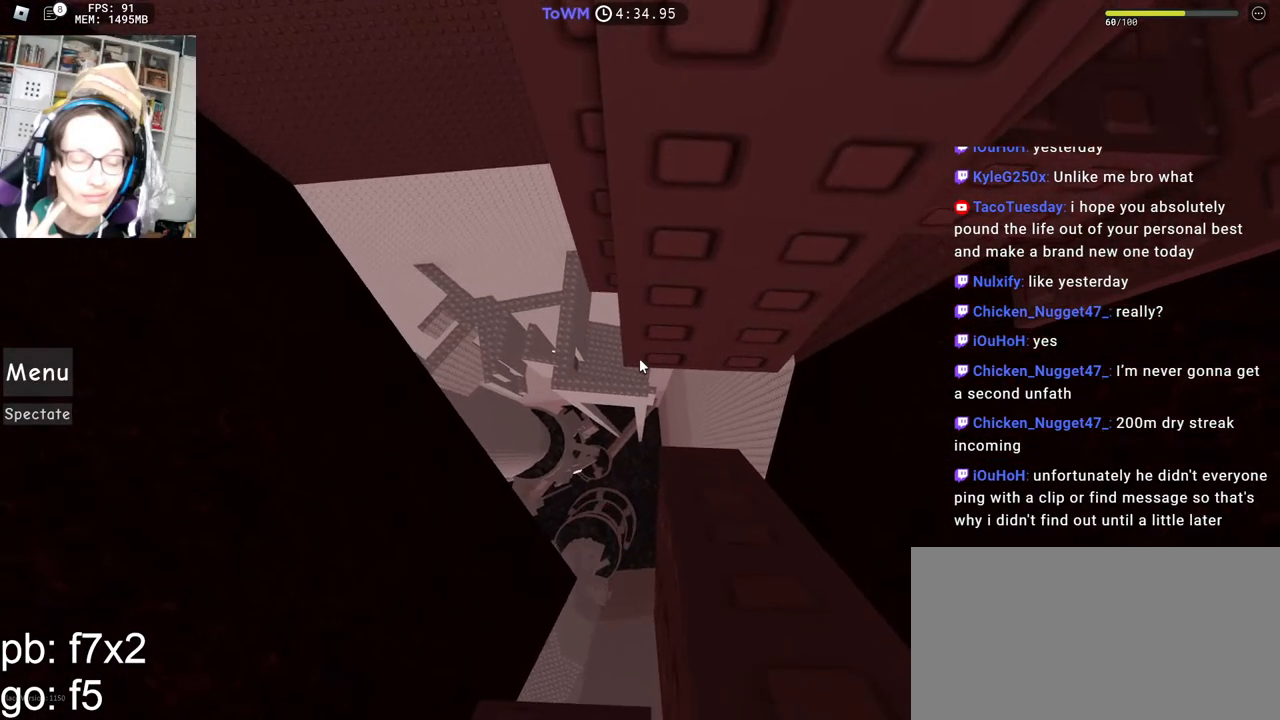
{"keys": [], "mouse": ["right"], "events": []}
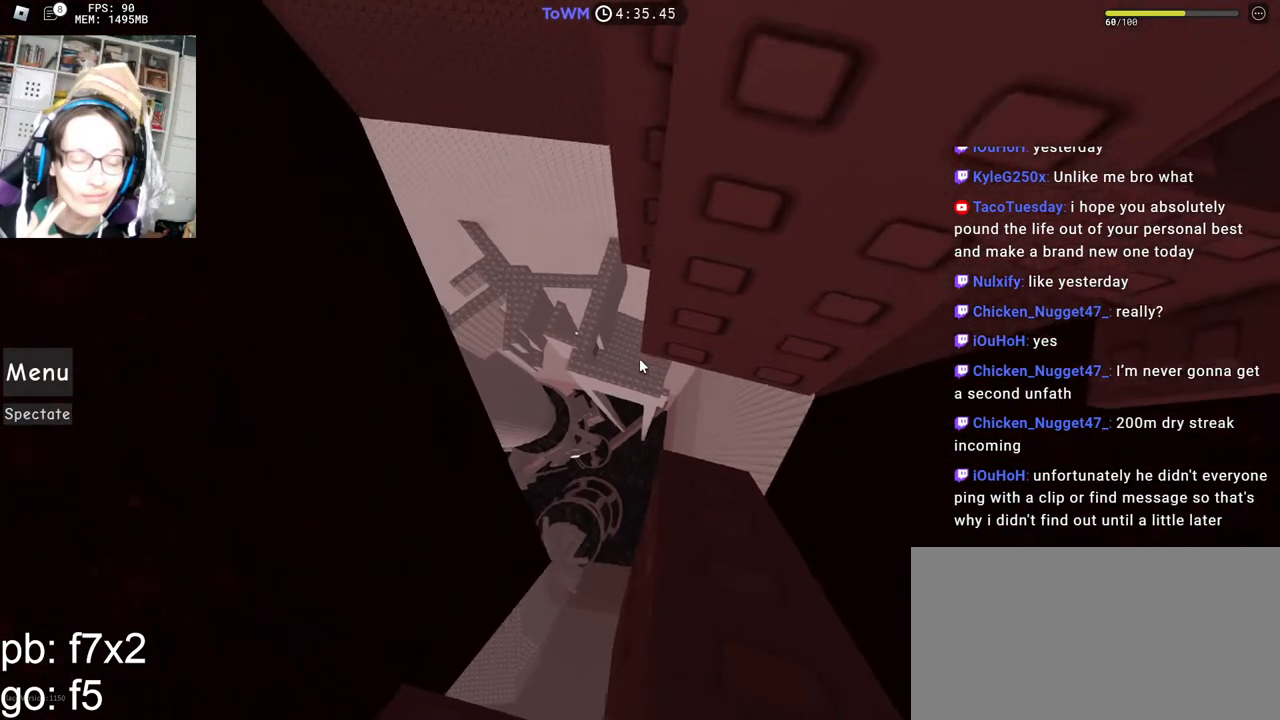
{"keys": [], "mouse": ["right"], "events": [[184, "mouse_wheel", "down"], [267, "mouse_wheel", "up"]]}
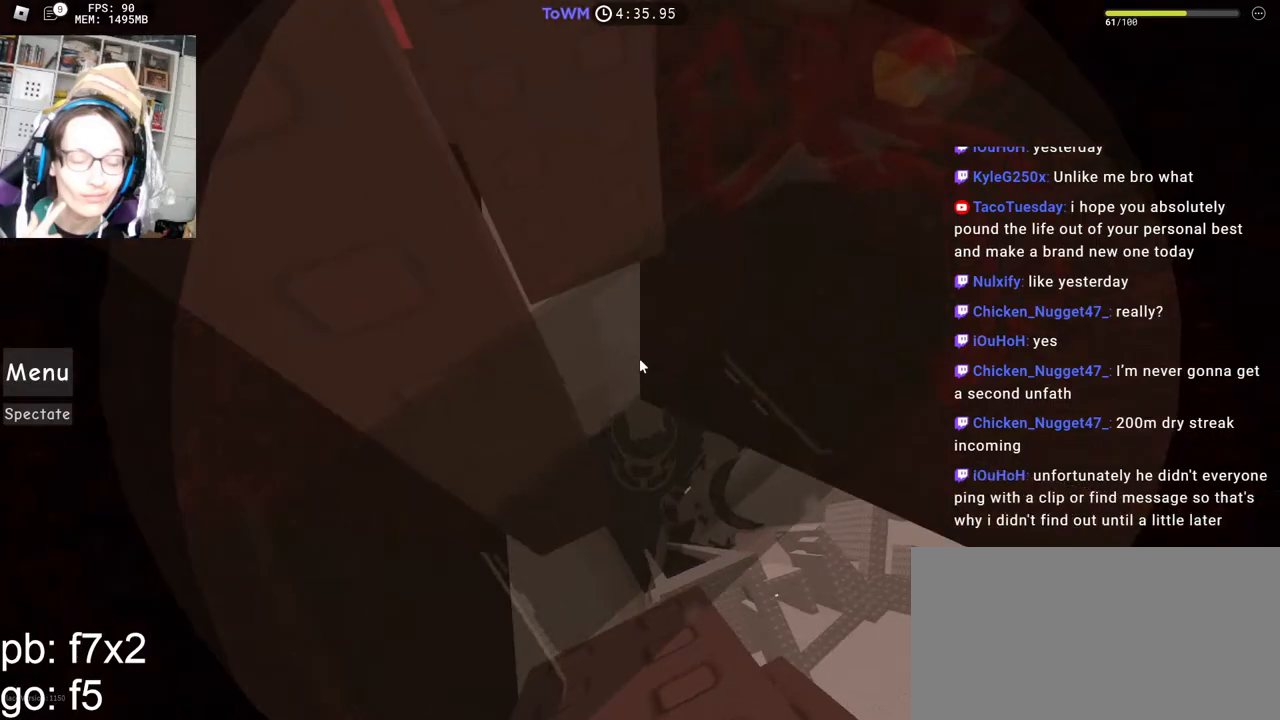
{"keys": [], "mouse": ["right"], "events": []}
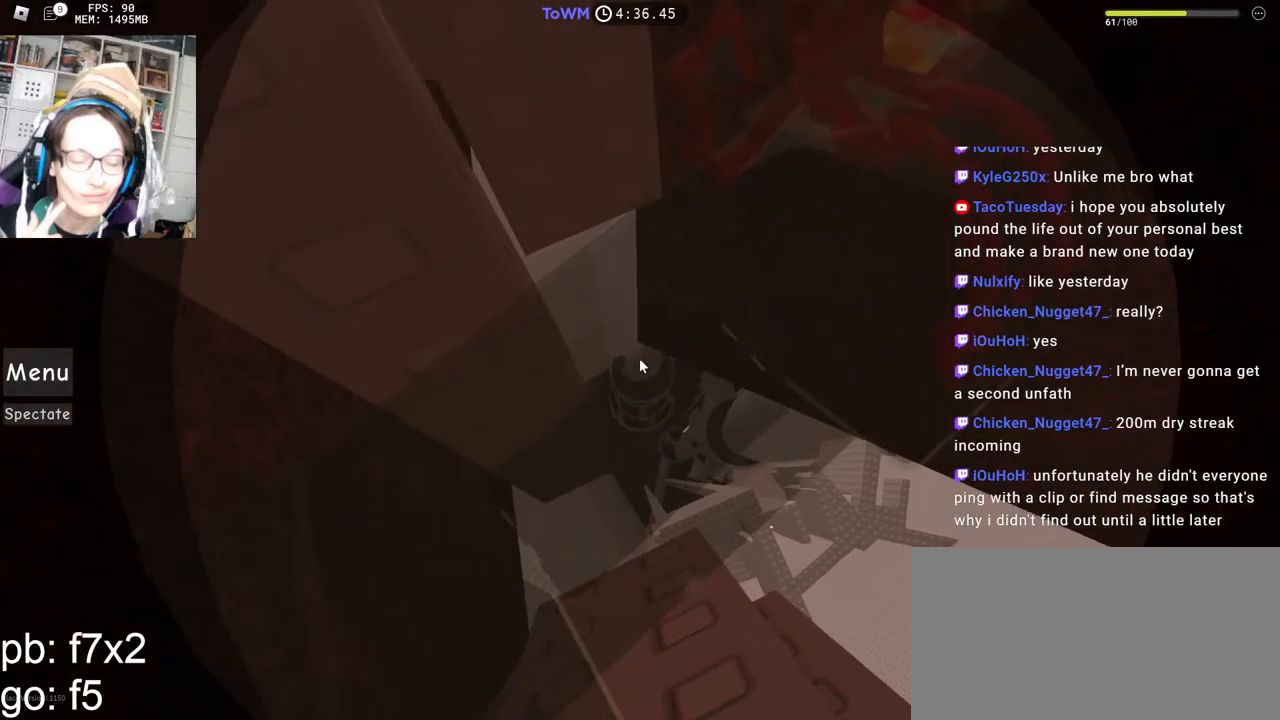
{"keys": ["w"], "mouse": ["right"], "events": [[117, "w", "down"]]}
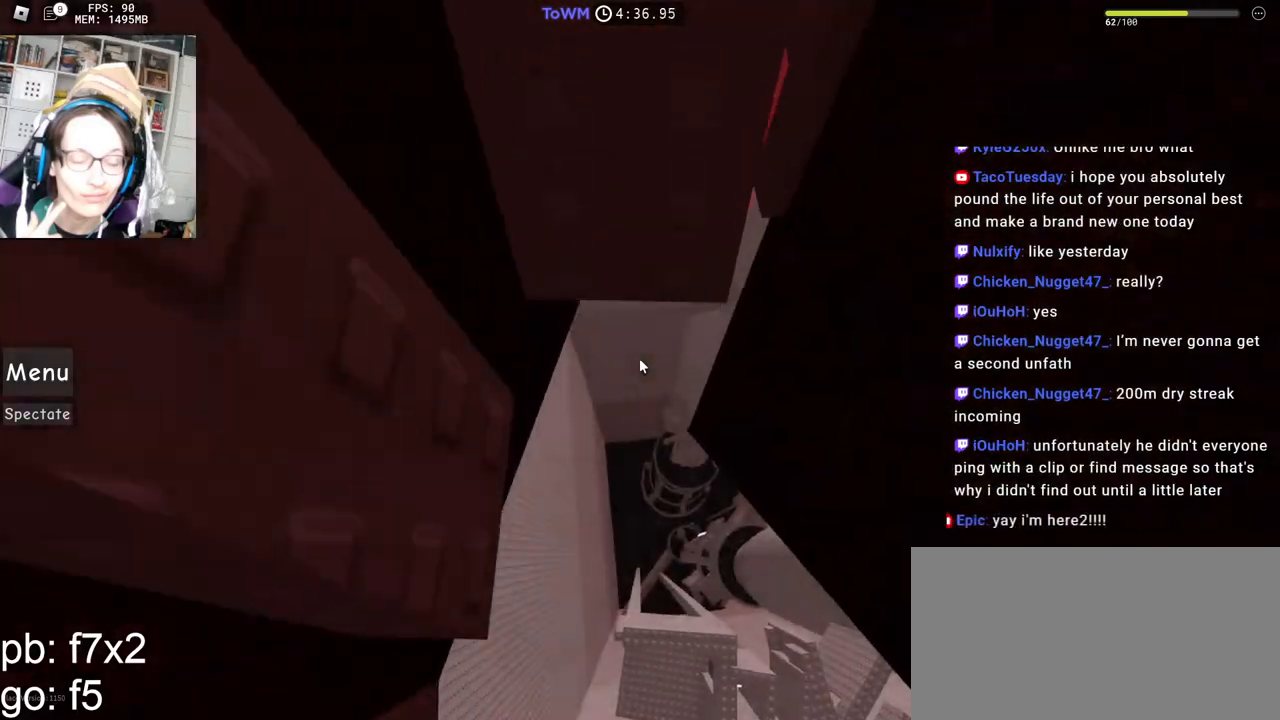
{"keys": ["d", "space"], "mouse": ["right"], "events": [[300, "d", "down"], [384, "w", "up"], [450, "space", "down"]]}
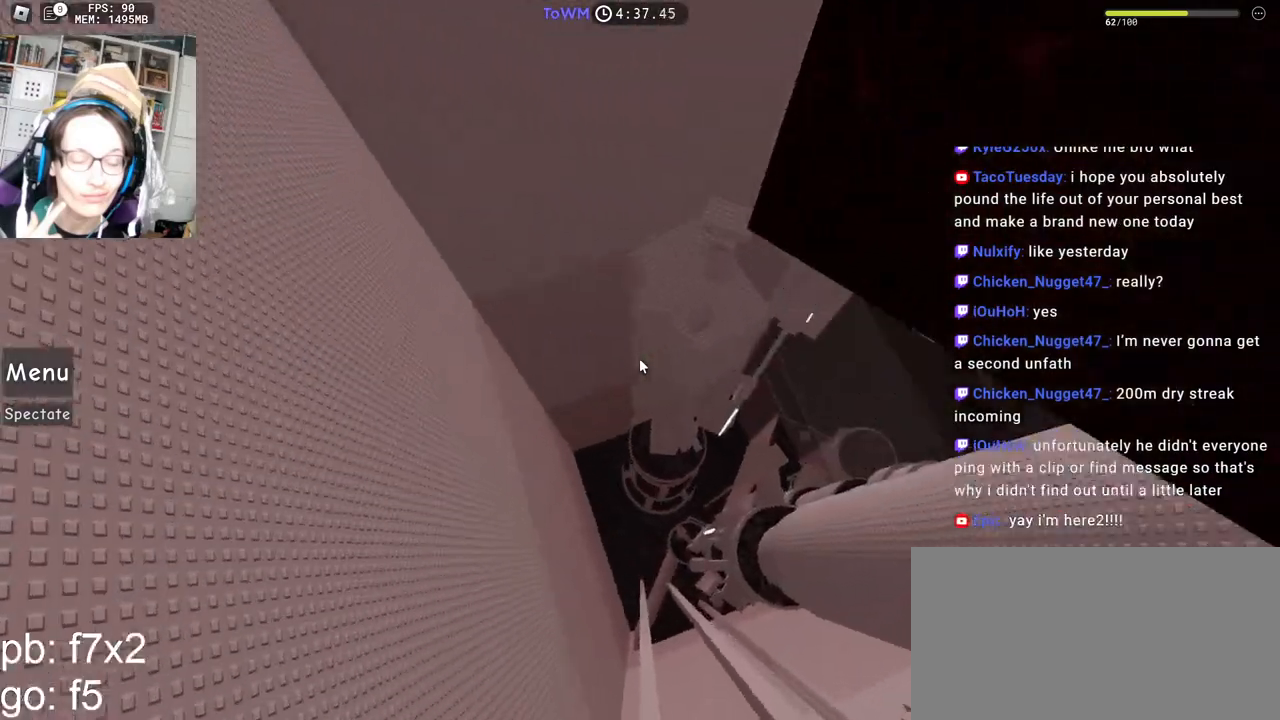
{"keys": ["d", "space"], "mouse": ["right"], "events": [[100, "w", "down"], [167, "w", "up"]]}
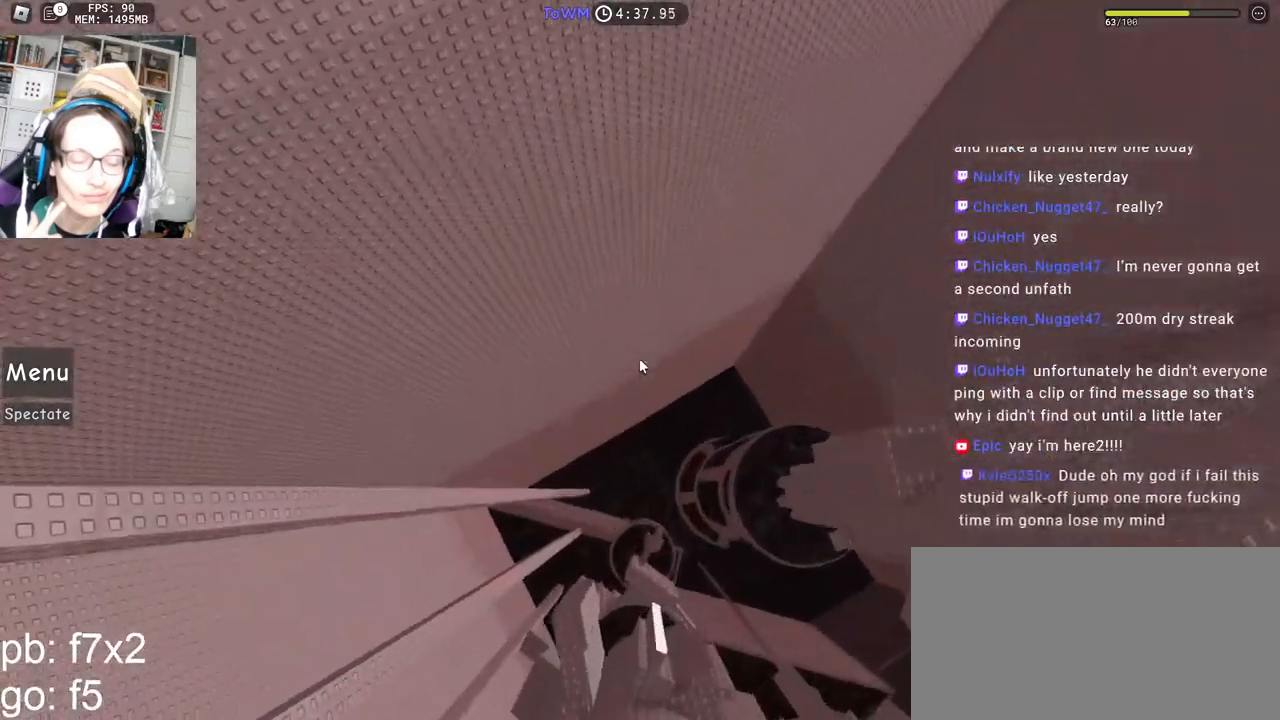
{"keys": [], "mouse": [], "events": [[284, "mouse_right", "up"], [300, "d", "up"], [300, "space", "up"]]}
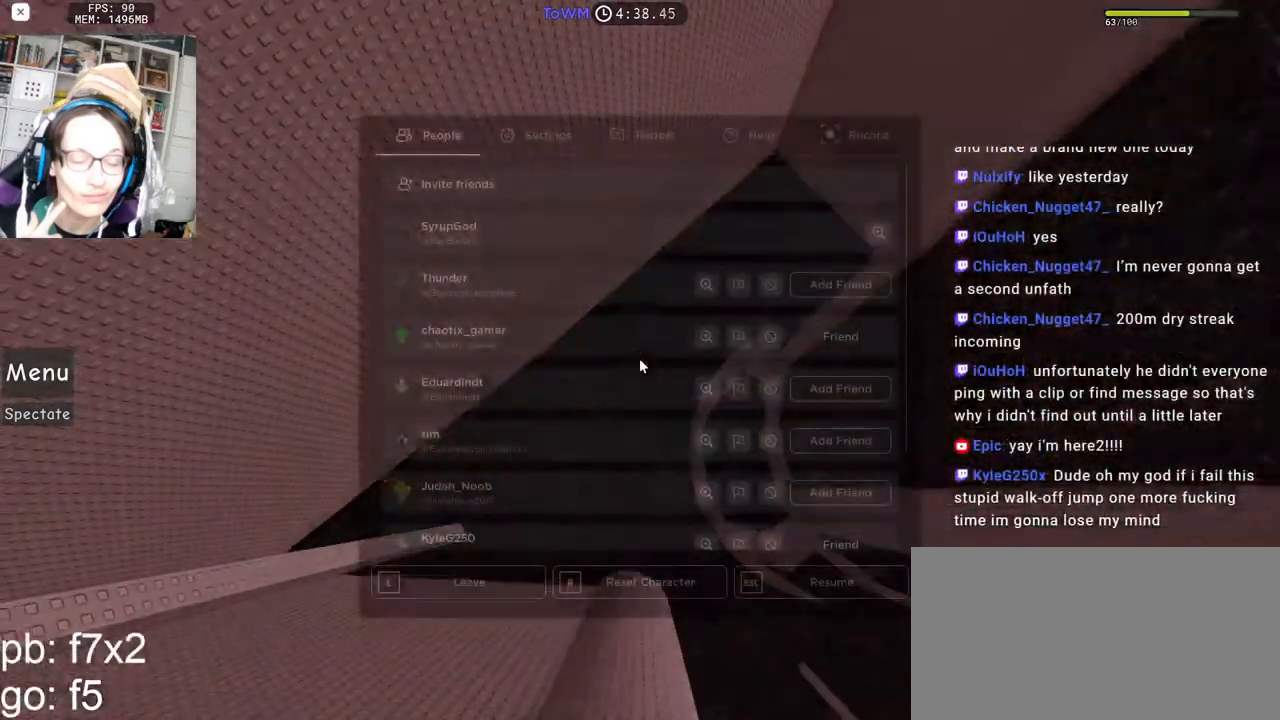
{"keys": [], "mouse": [], "events": []}
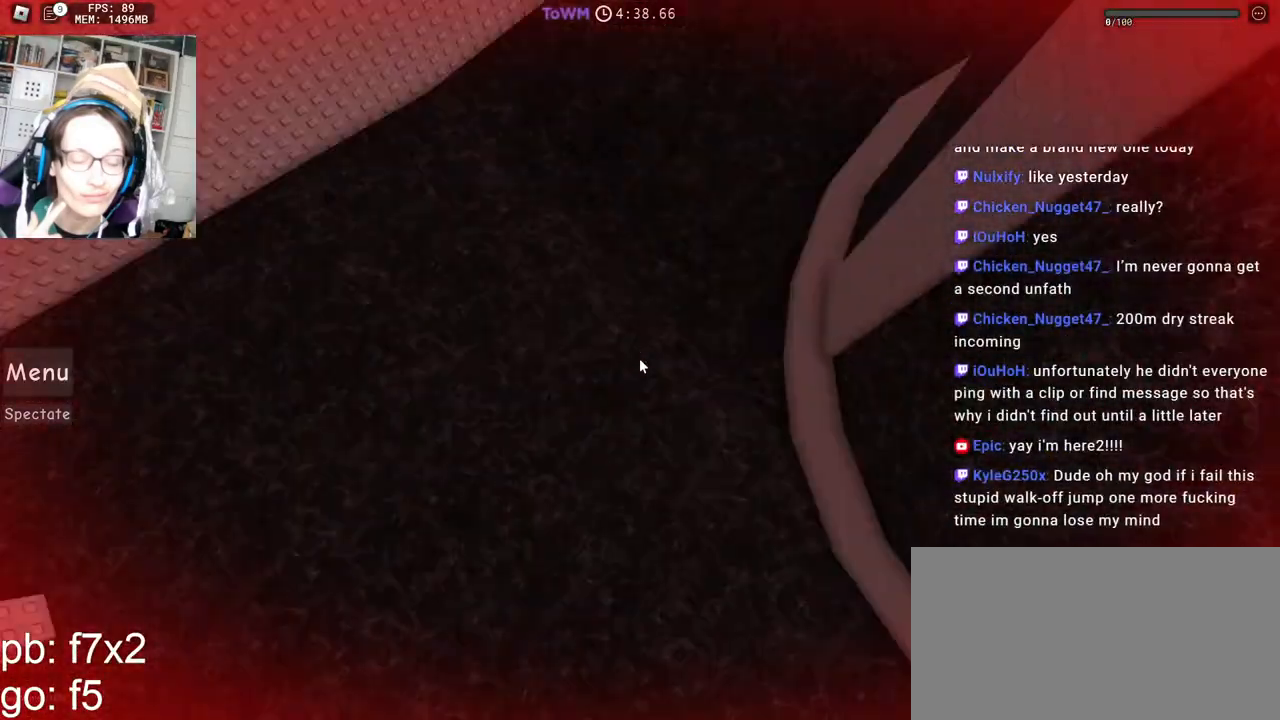
{"keys": [], "mouse": [], "events": []}
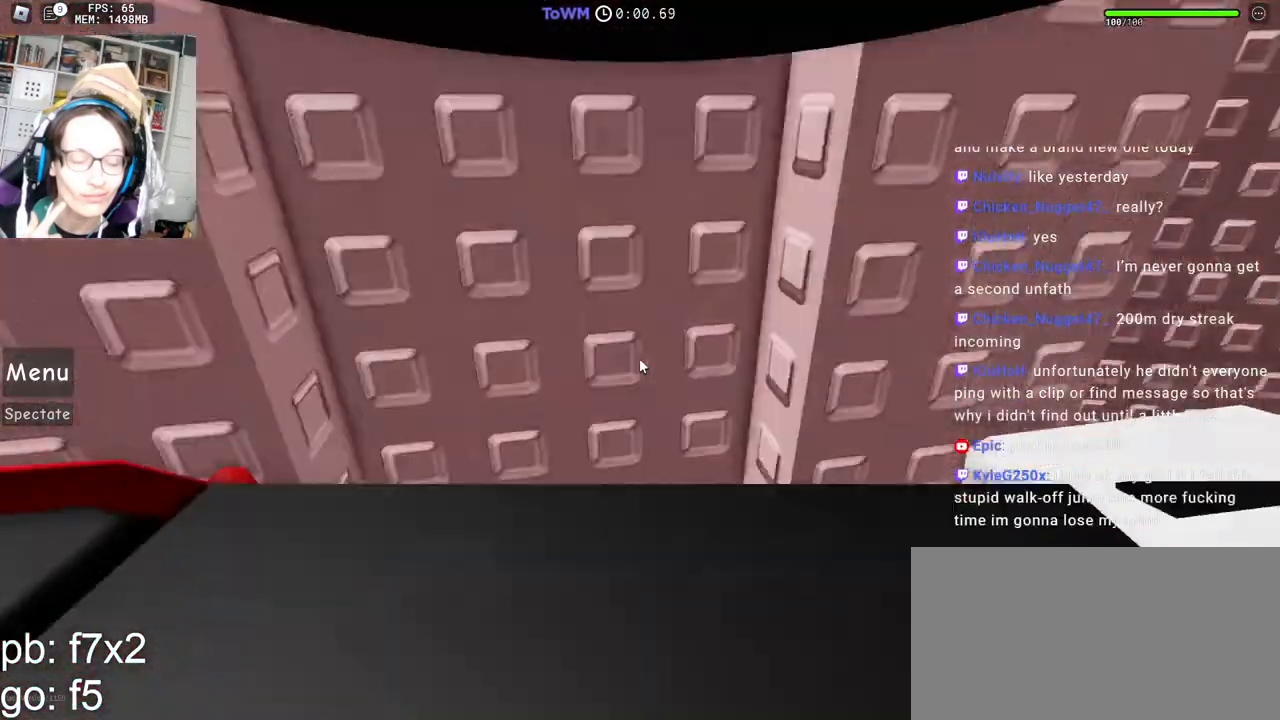
{"keys": ["d", "w"], "mouse": ["right"], "events": [[234, "mouse_right", "down"], [484, "d", "down"], [500, "w", "down"]]}
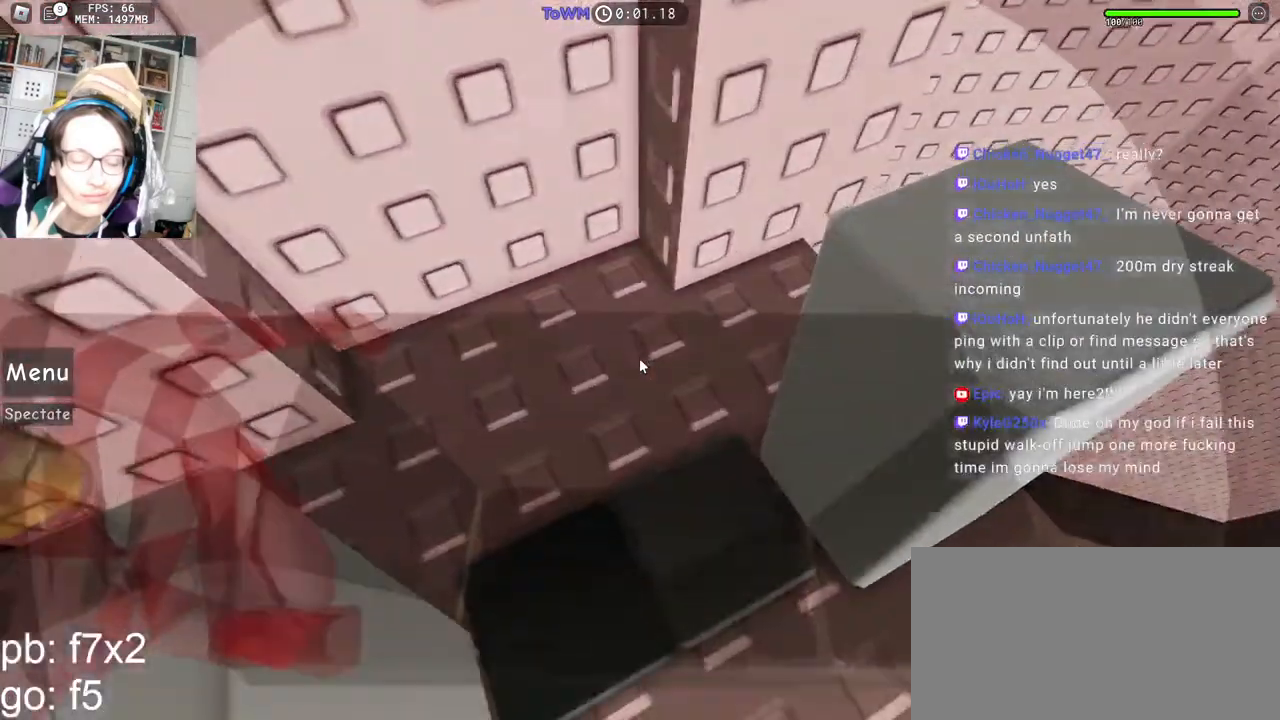
{"keys": ["d"], "mouse": ["right"], "events": [[350, "w", "up"], [400, "space", "down"], [484, "space", "up"]]}
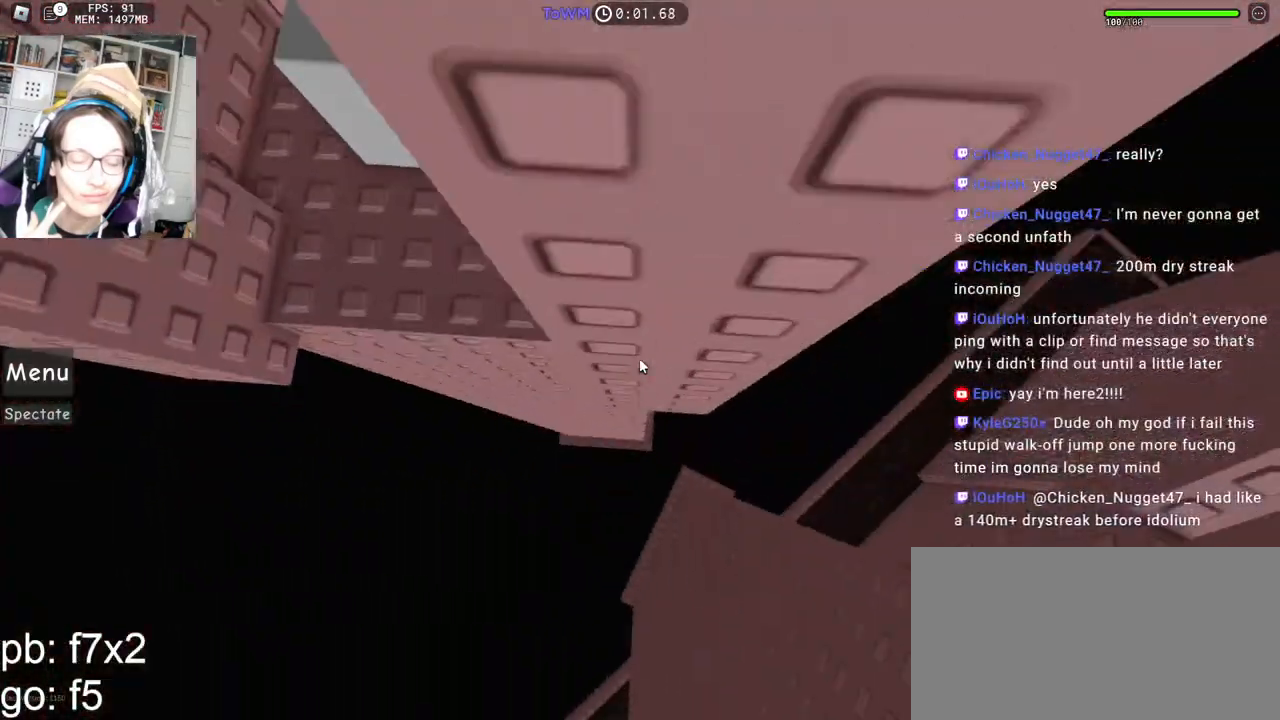
{"keys": ["d"], "mouse": ["right"], "events": []}
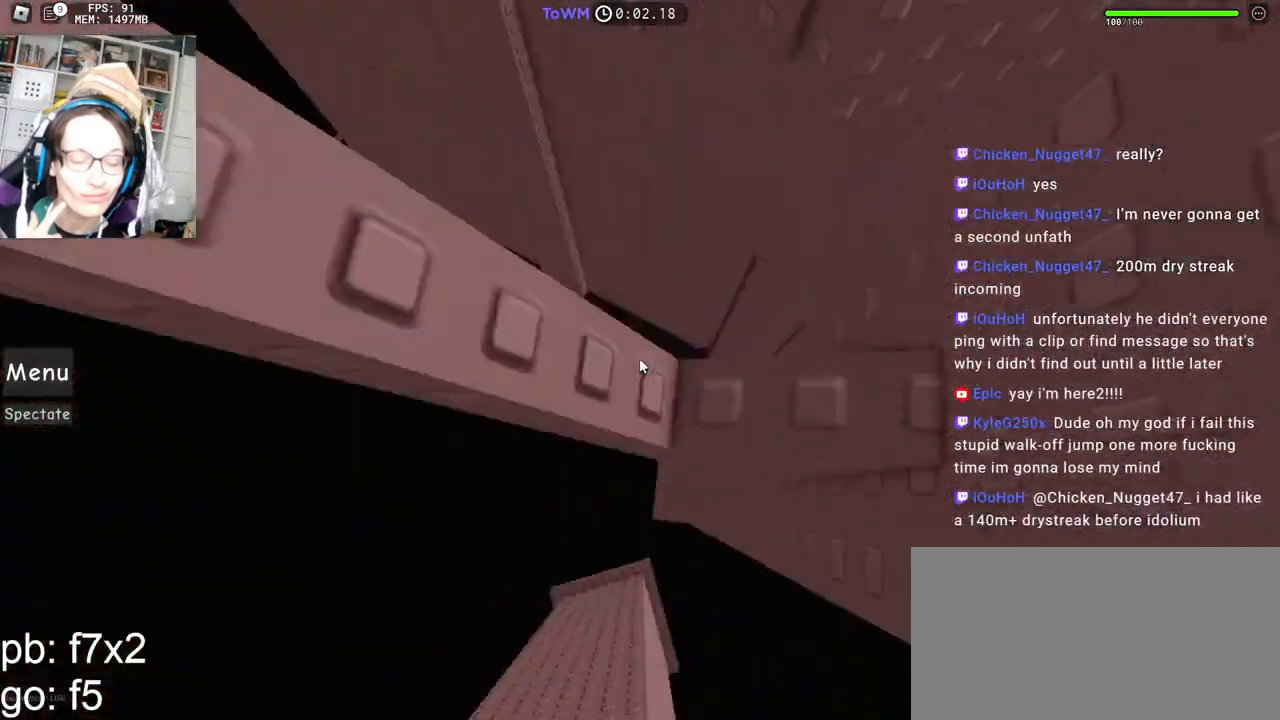
{"keys": [], "mouse": ["right"], "events": [[17, "d", "up"], [284, "a", "down"], [284, "s", "down"], [384, "a", "up"], [384, "s", "up"]]}
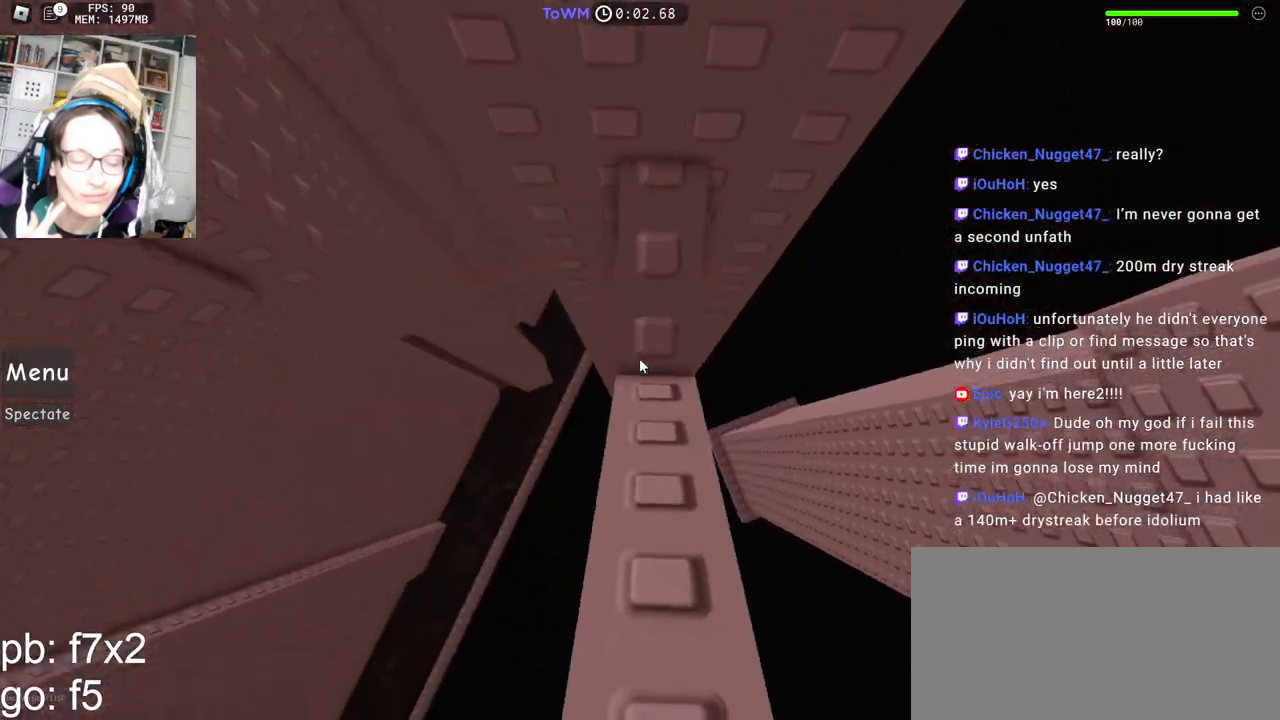
{"keys": ["a"], "mouse": ["right"], "events": [[17, "a", "down"], [200, "space", "down"], [250, "space", "up"]]}
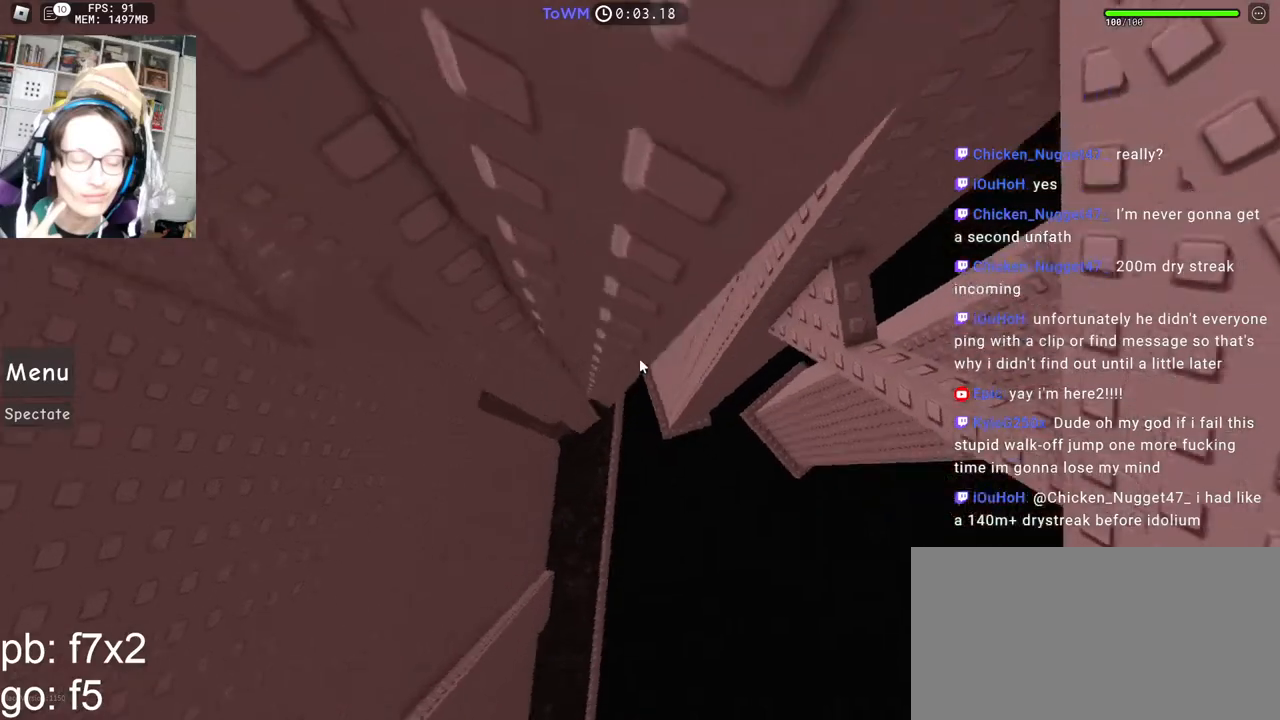
{"keys": [], "mouse": [], "events": [[250, "shift", "down"], [317, "w", "down"], [384, "shift", "up"], [417, "a", "up"], [417, "w", "up"], [434, "mouse_right", "up"]]}
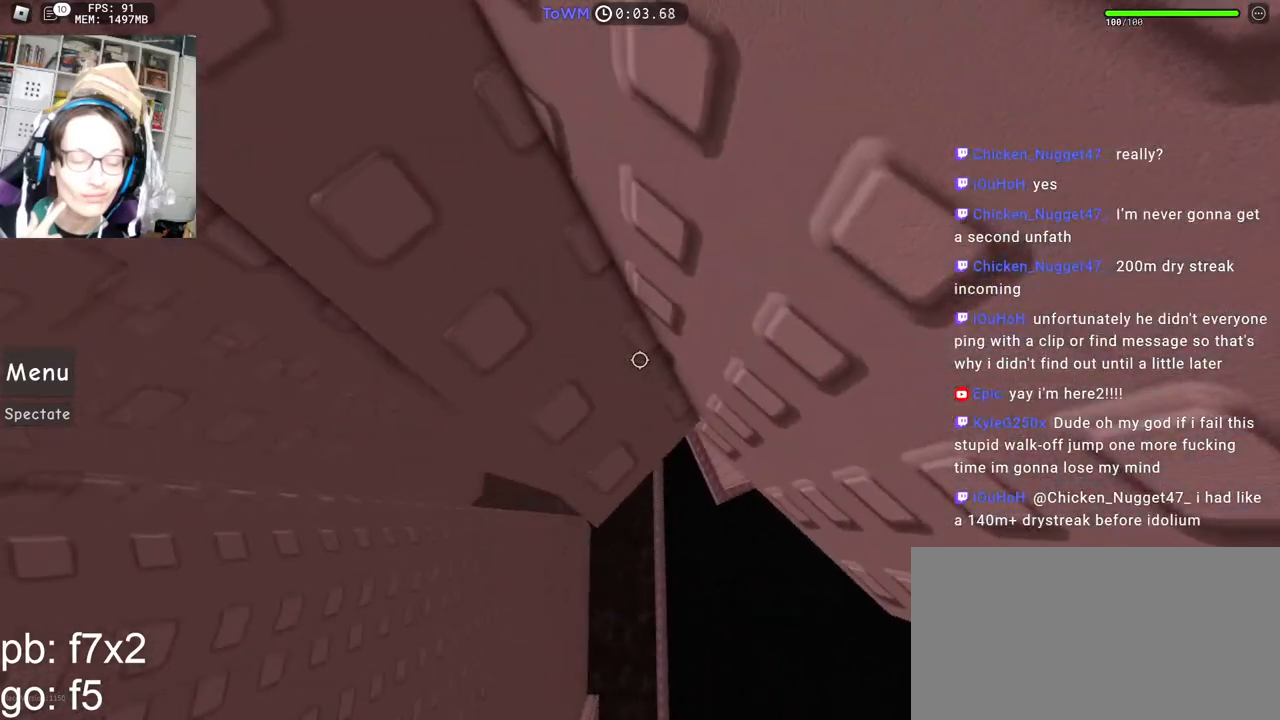
{"keys": [], "mouse": [], "events": []}